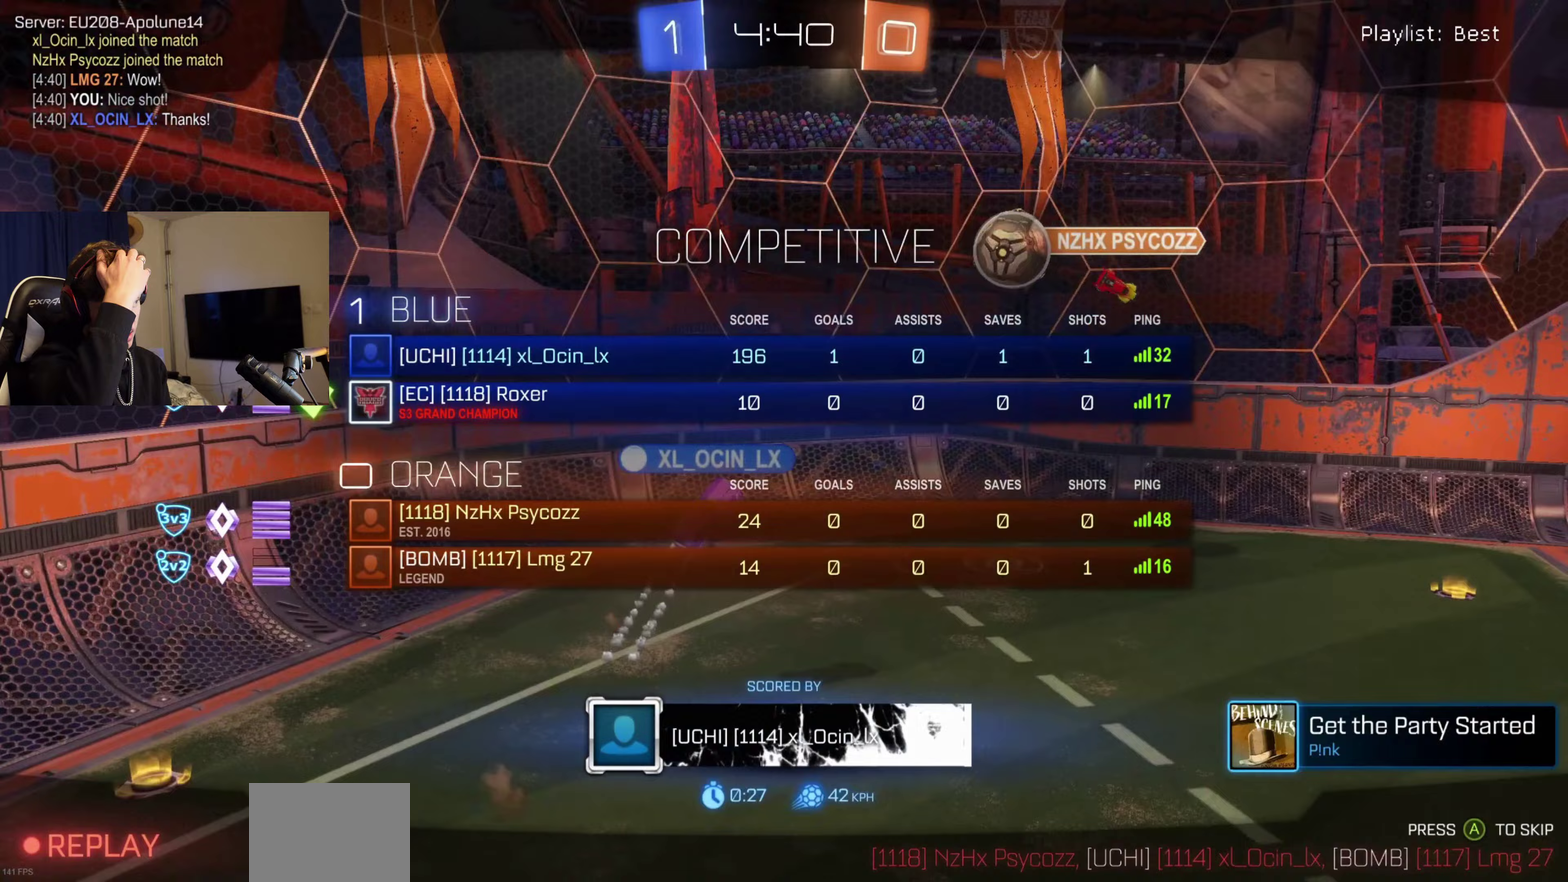
Gameplay with a controller (Xbox layout); each line is a JSON object with the inputs held at the frame after it (dt_ms = milliseconds from this image to that frame). "events" lists button and stick changes between this image and that frame as [ms after this image, input, new state], when the widget could be followed in between. Not read: L2.
{"dt_ms": 267, "buttons": ["SELECT"], "left_stick": "center", "right_stick": "center", "events": []}
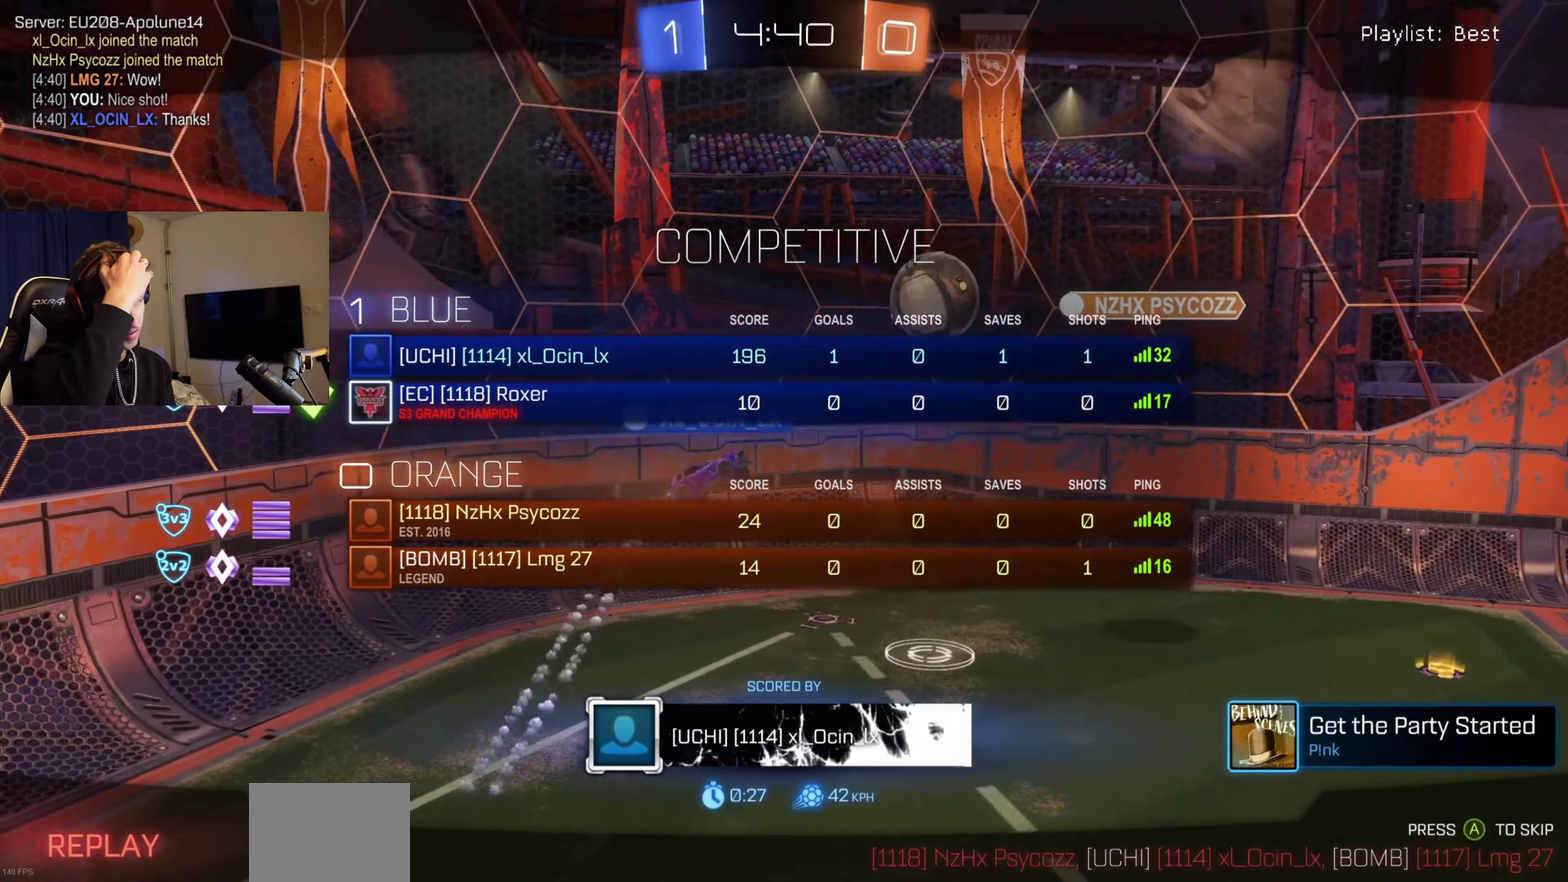
{"dt_ms": 500, "buttons": ["SELECT"], "left_stick": "center", "right_stick": "center", "events": []}
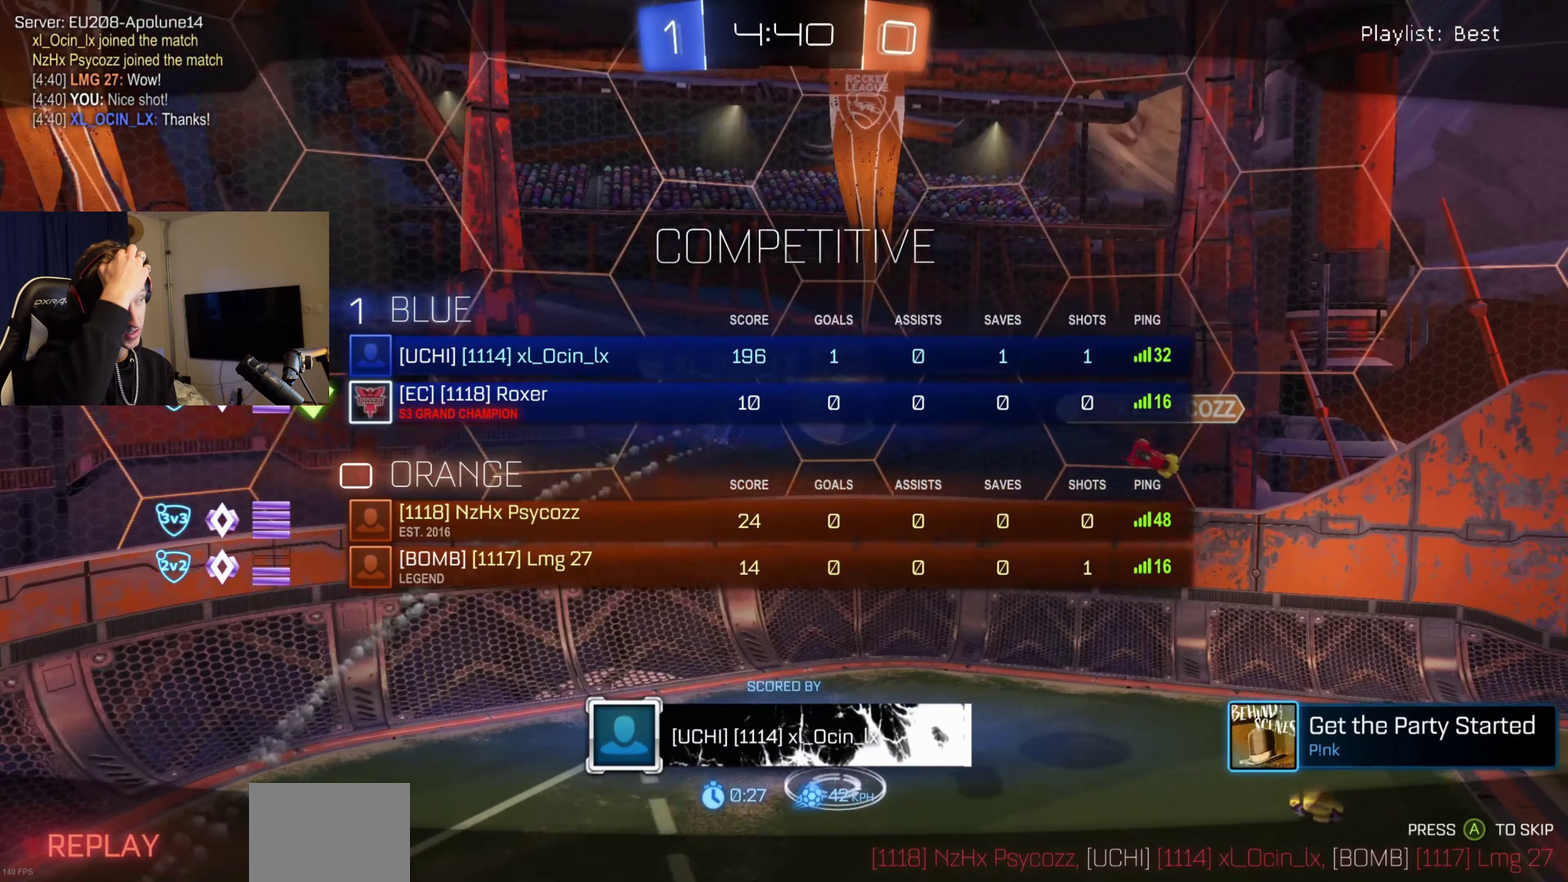
{"dt_ms": 501, "buttons": ["SELECT"], "left_stick": "center", "right_stick": "center", "events": []}
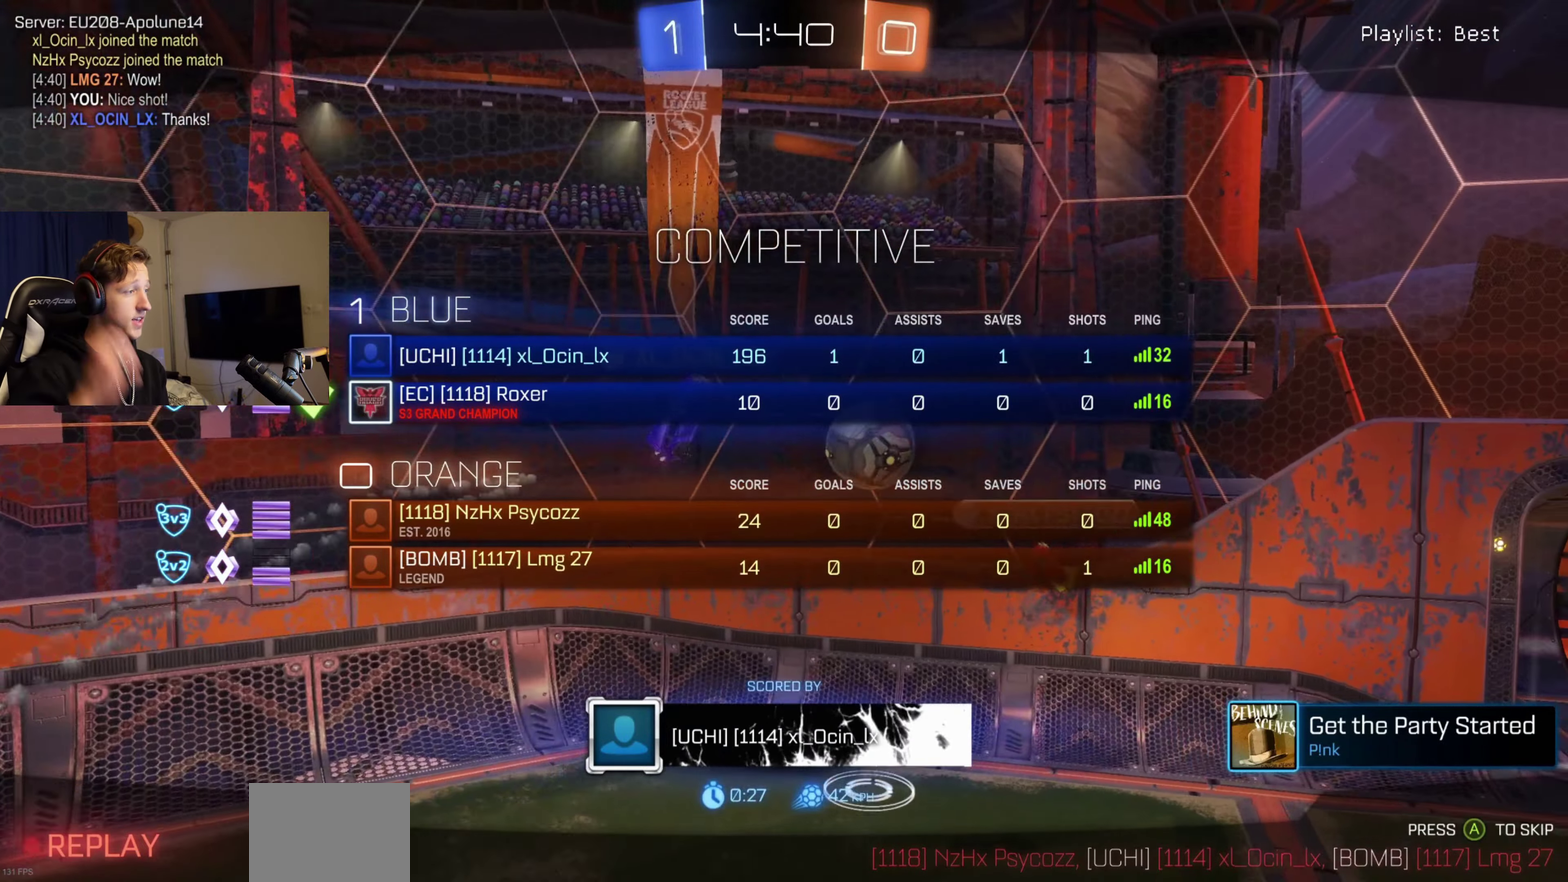
{"dt_ms": 500, "buttons": ["SELECT"], "left_stick": "center", "right_stick": "center", "events": []}
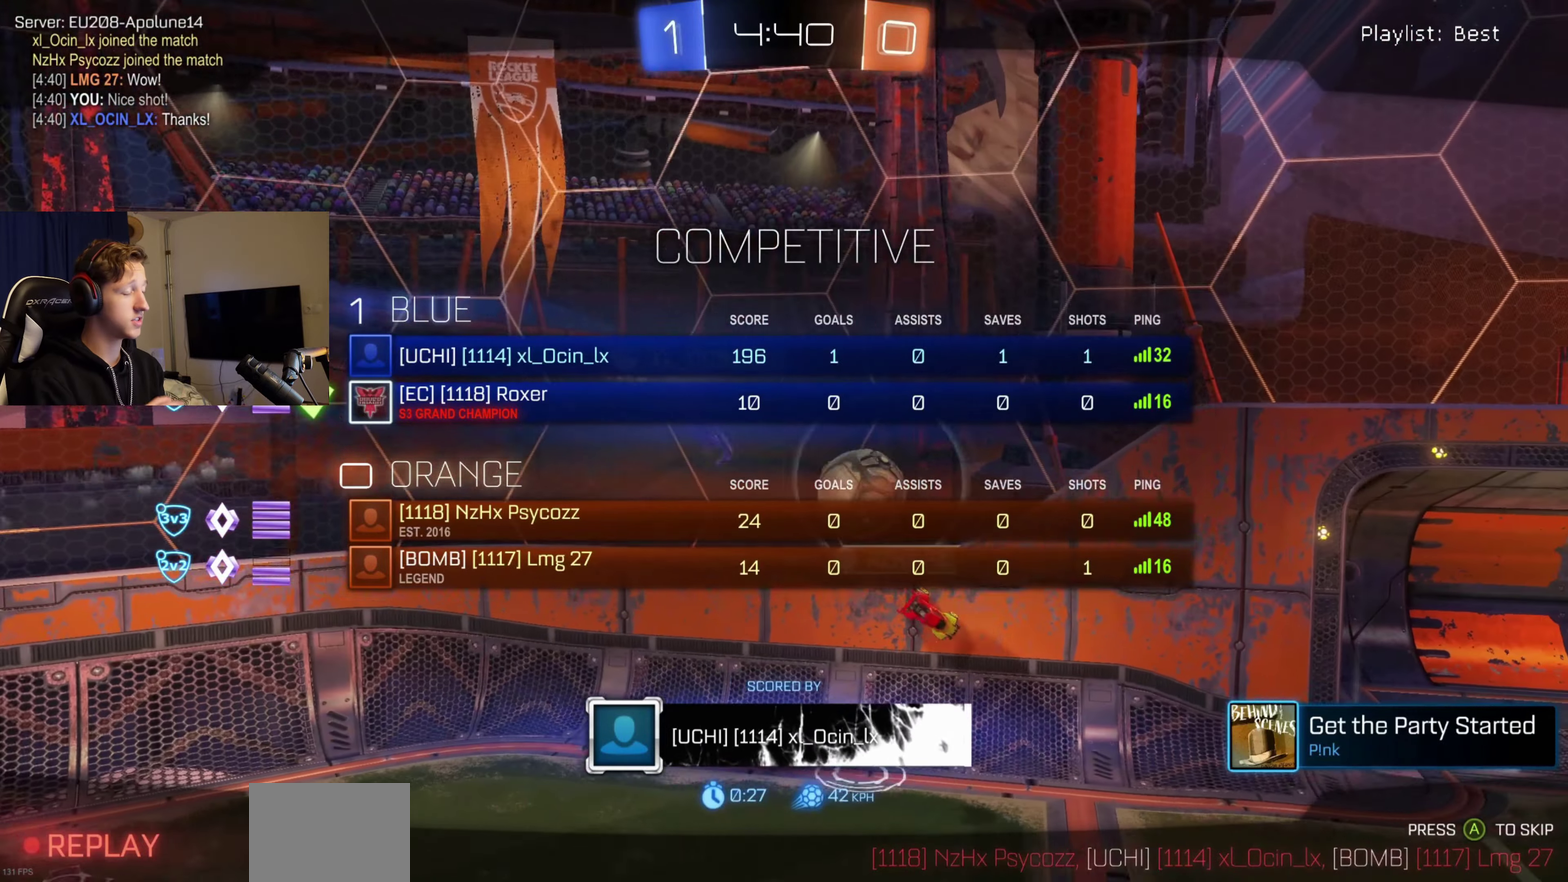
{"dt_ms": 501, "buttons": ["SELECT"], "left_stick": "center", "right_stick": "center", "events": []}
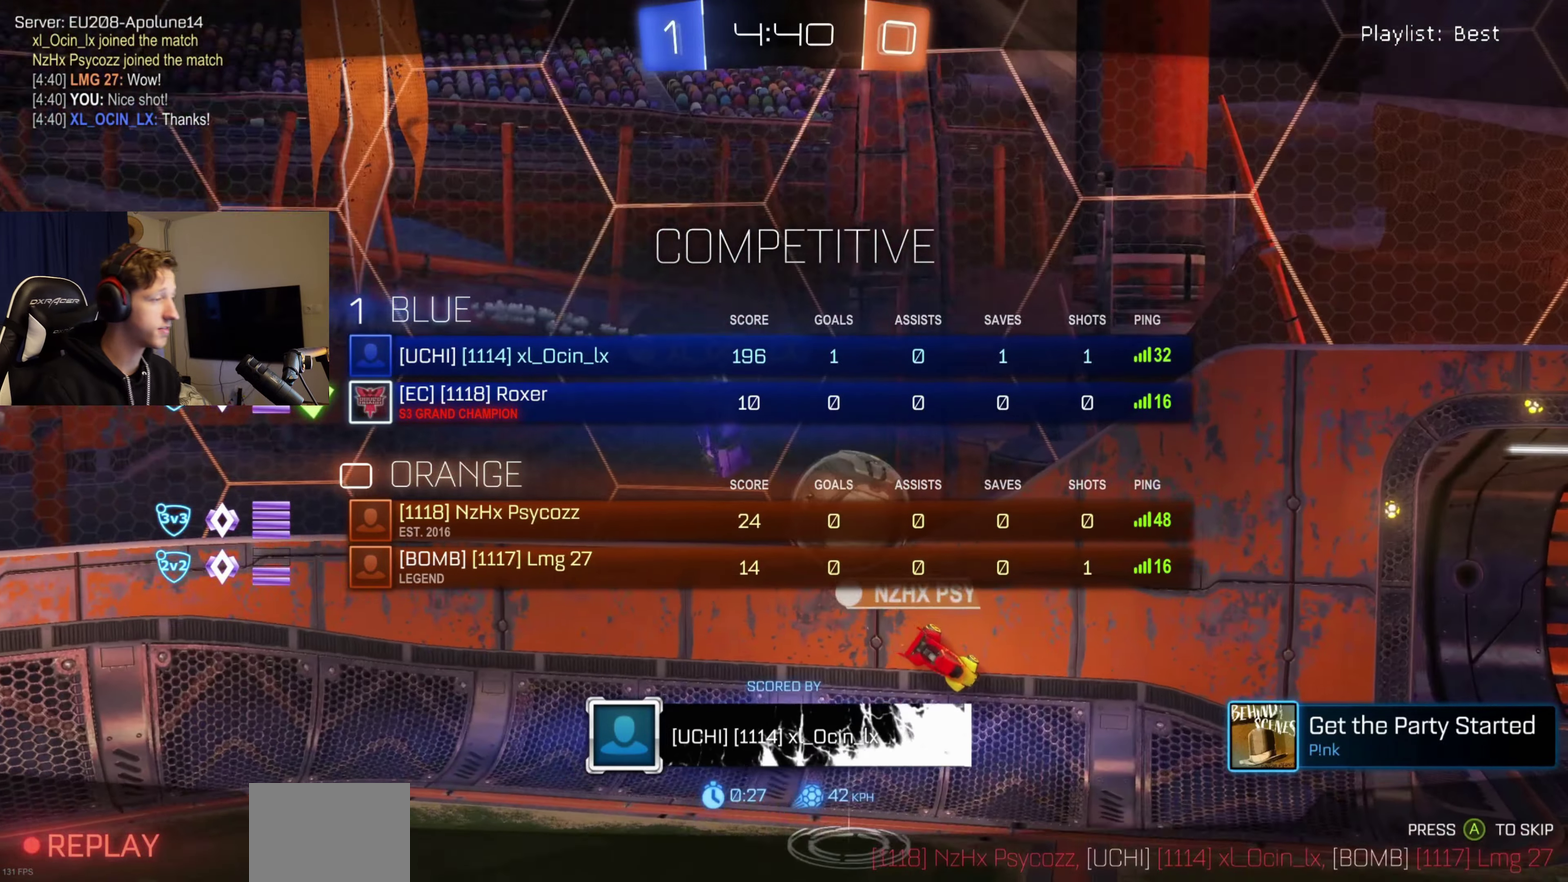
{"dt_ms": 500, "buttons": ["SELECT"], "left_stick": "center", "right_stick": "center", "events": []}
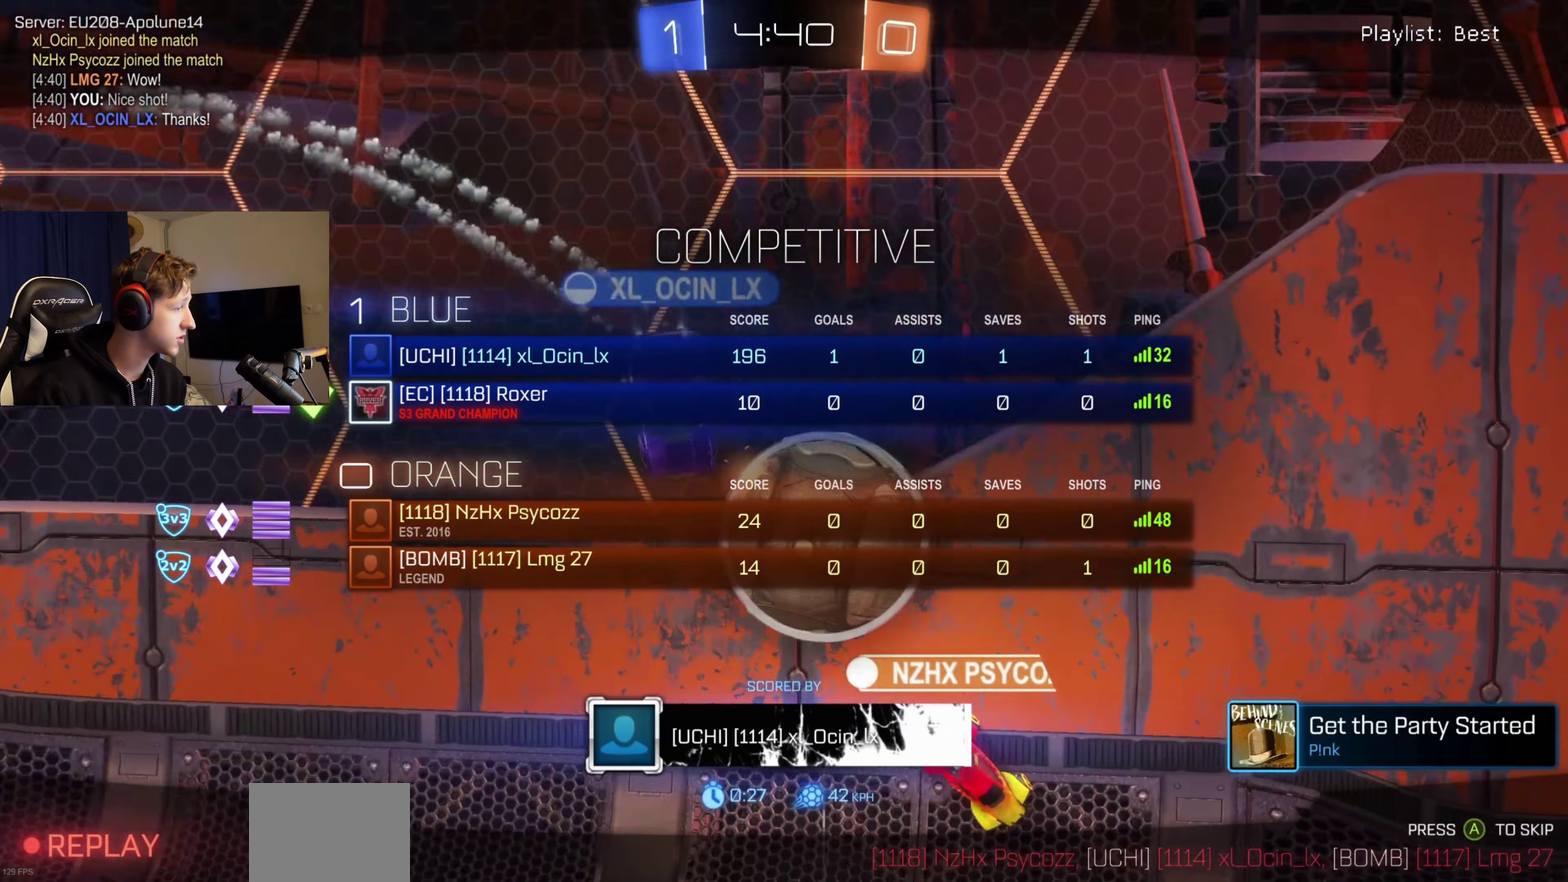
{"dt_ms": 501, "buttons": ["SELECT"], "left_stick": "center", "right_stick": "center", "events": []}
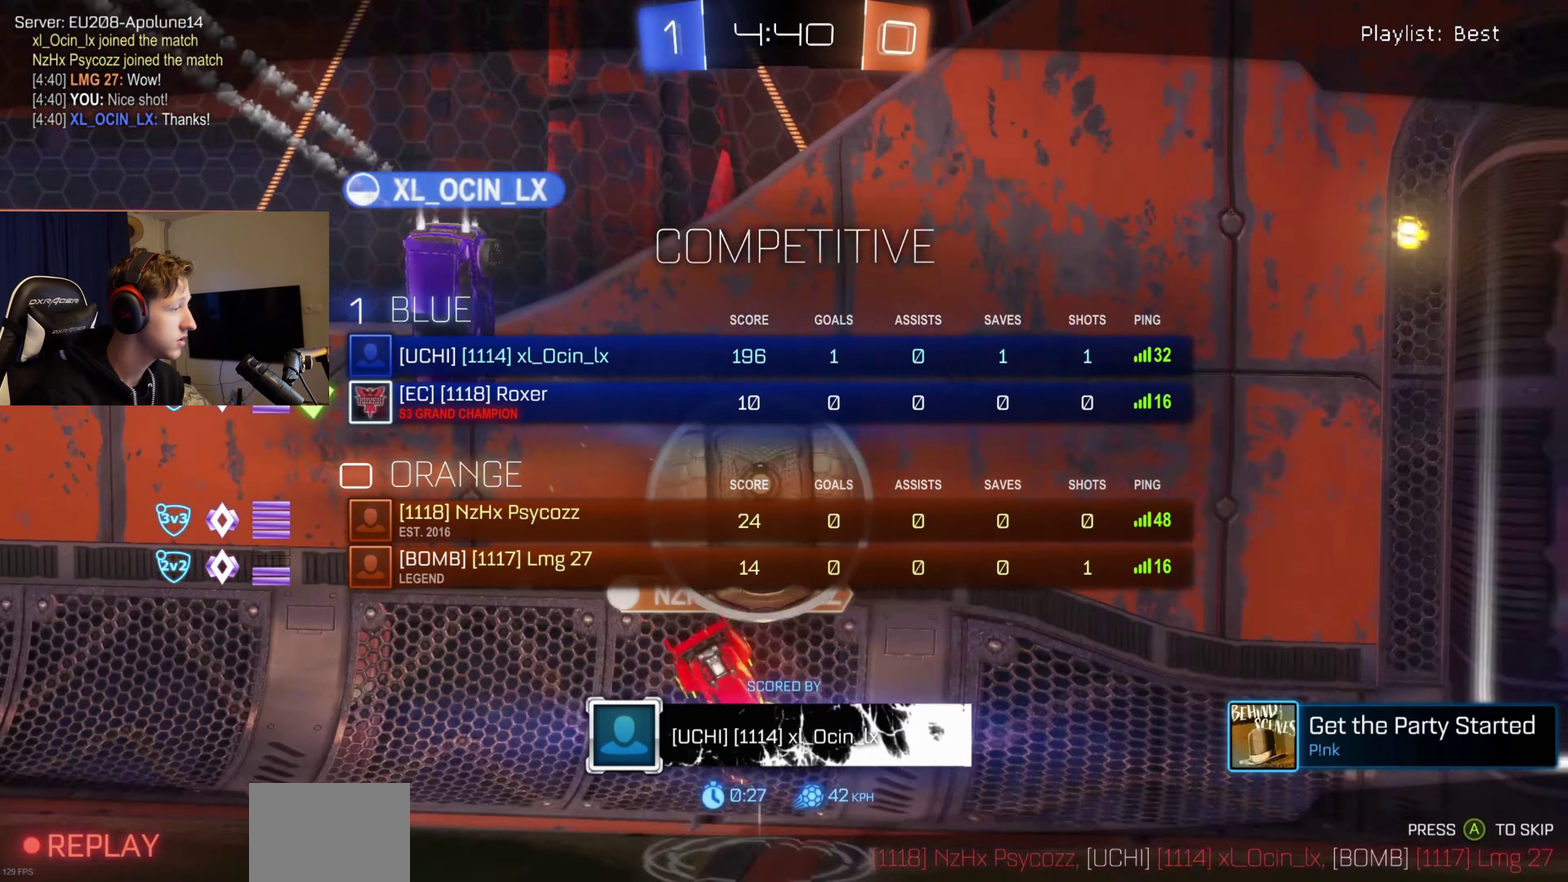
{"dt_ms": 500, "buttons": ["SELECT"], "left_stick": "center", "right_stick": "center", "events": []}
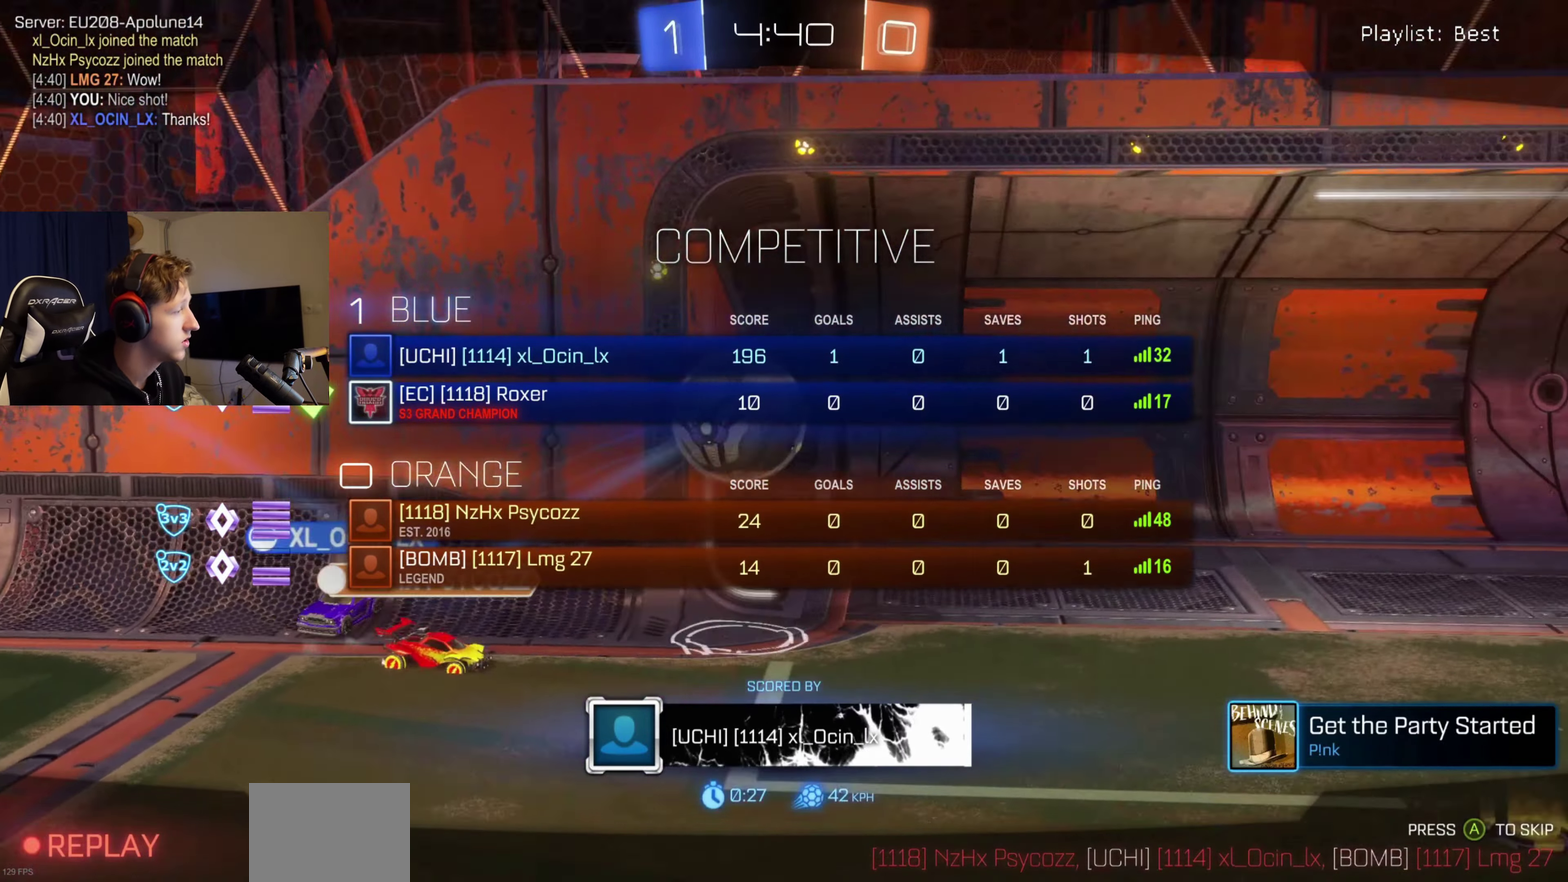
{"dt_ms": 501, "buttons": ["SELECT"], "left_stick": "center", "right_stick": "center", "events": []}
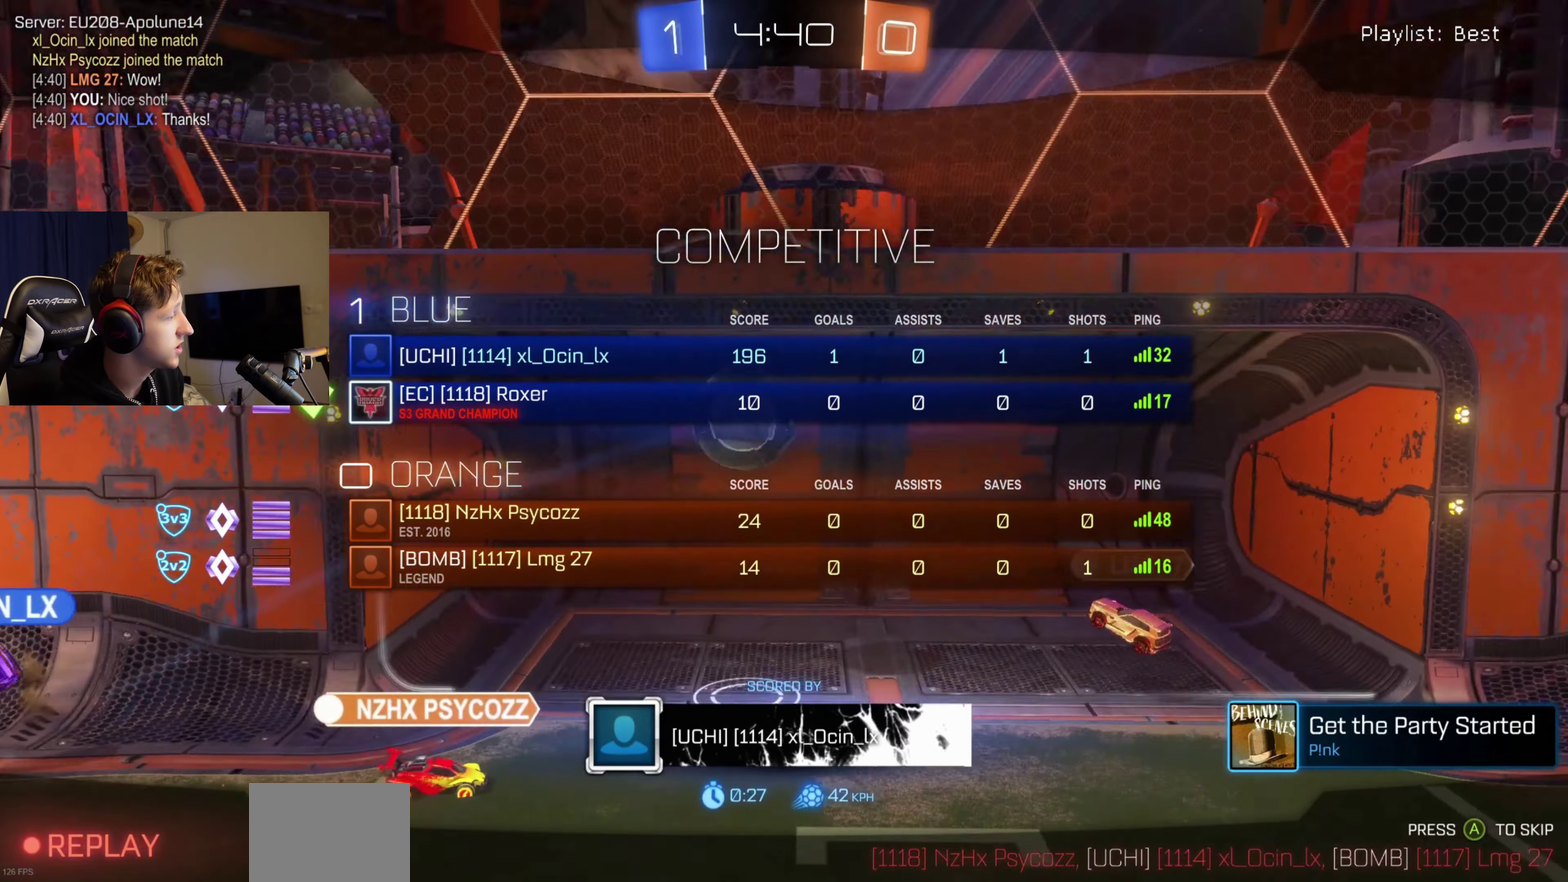
{"dt_ms": 500, "buttons": ["SELECT"], "left_stick": "center", "right_stick": "center", "events": []}
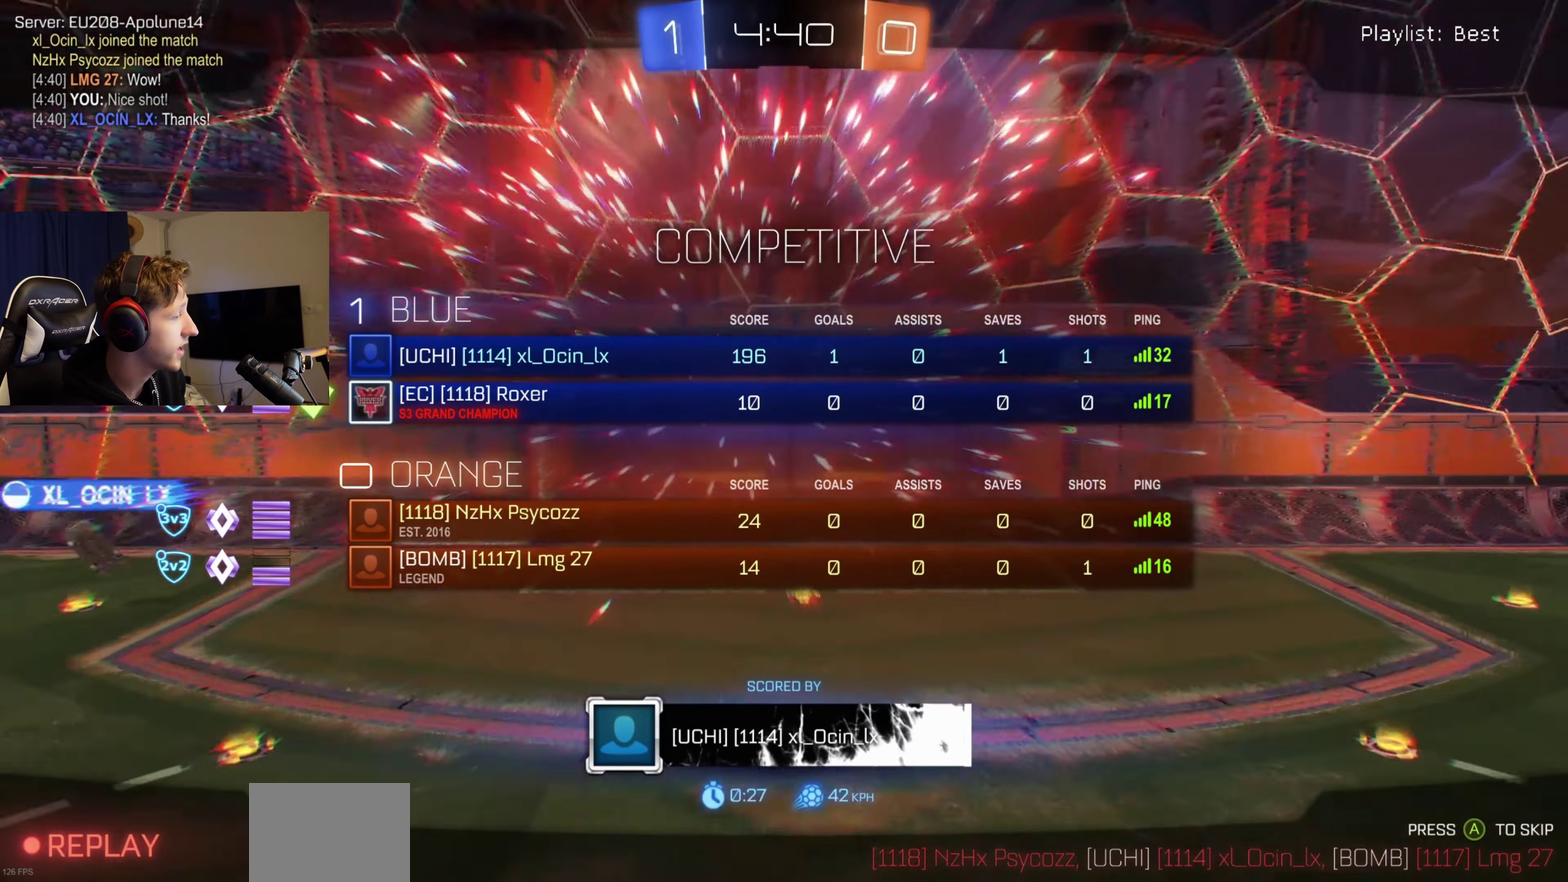
{"dt_ms": 501, "buttons": ["SELECT"], "left_stick": "center", "right_stick": "center", "events": []}
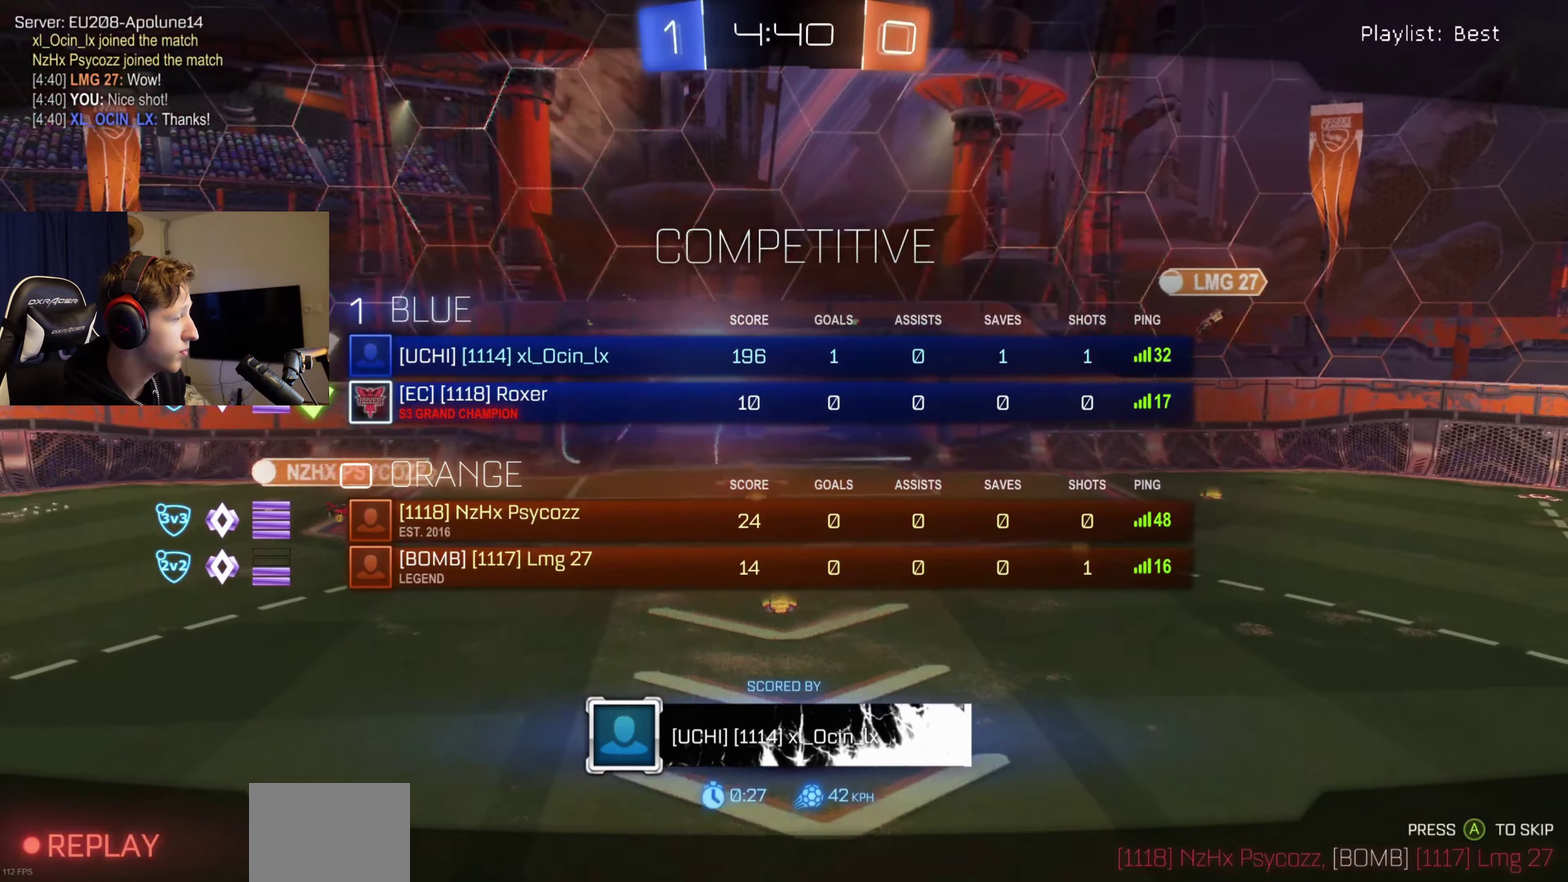
{"dt_ms": 500, "buttons": ["SELECT"], "left_stick": "center", "right_stick": "center", "events": []}
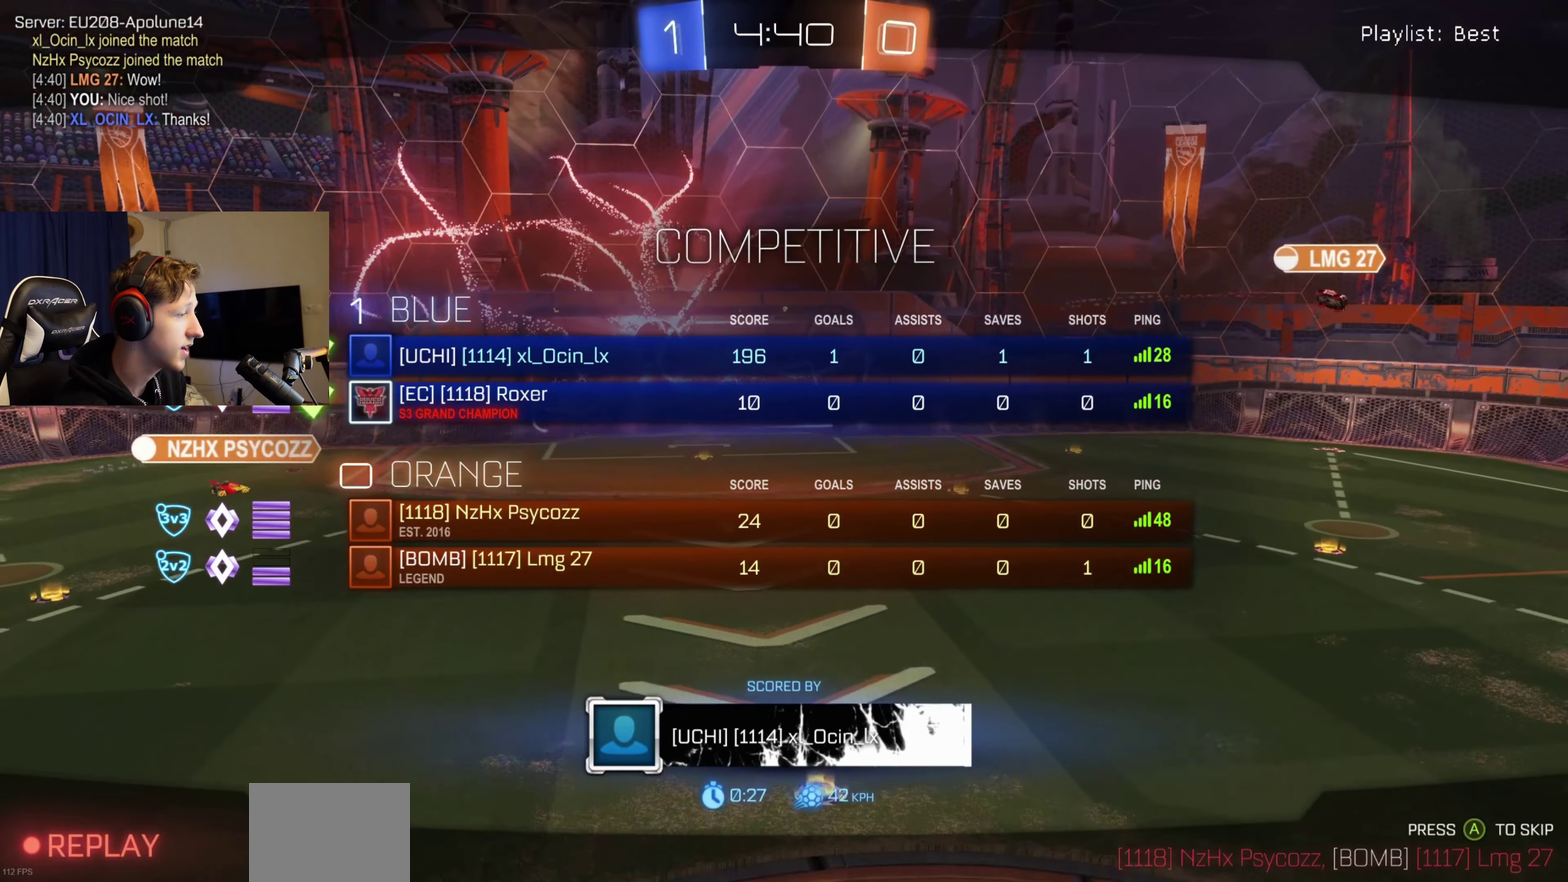
{"dt_ms": 501, "buttons": ["SELECT"], "left_stick": "center", "right_stick": "center", "events": []}
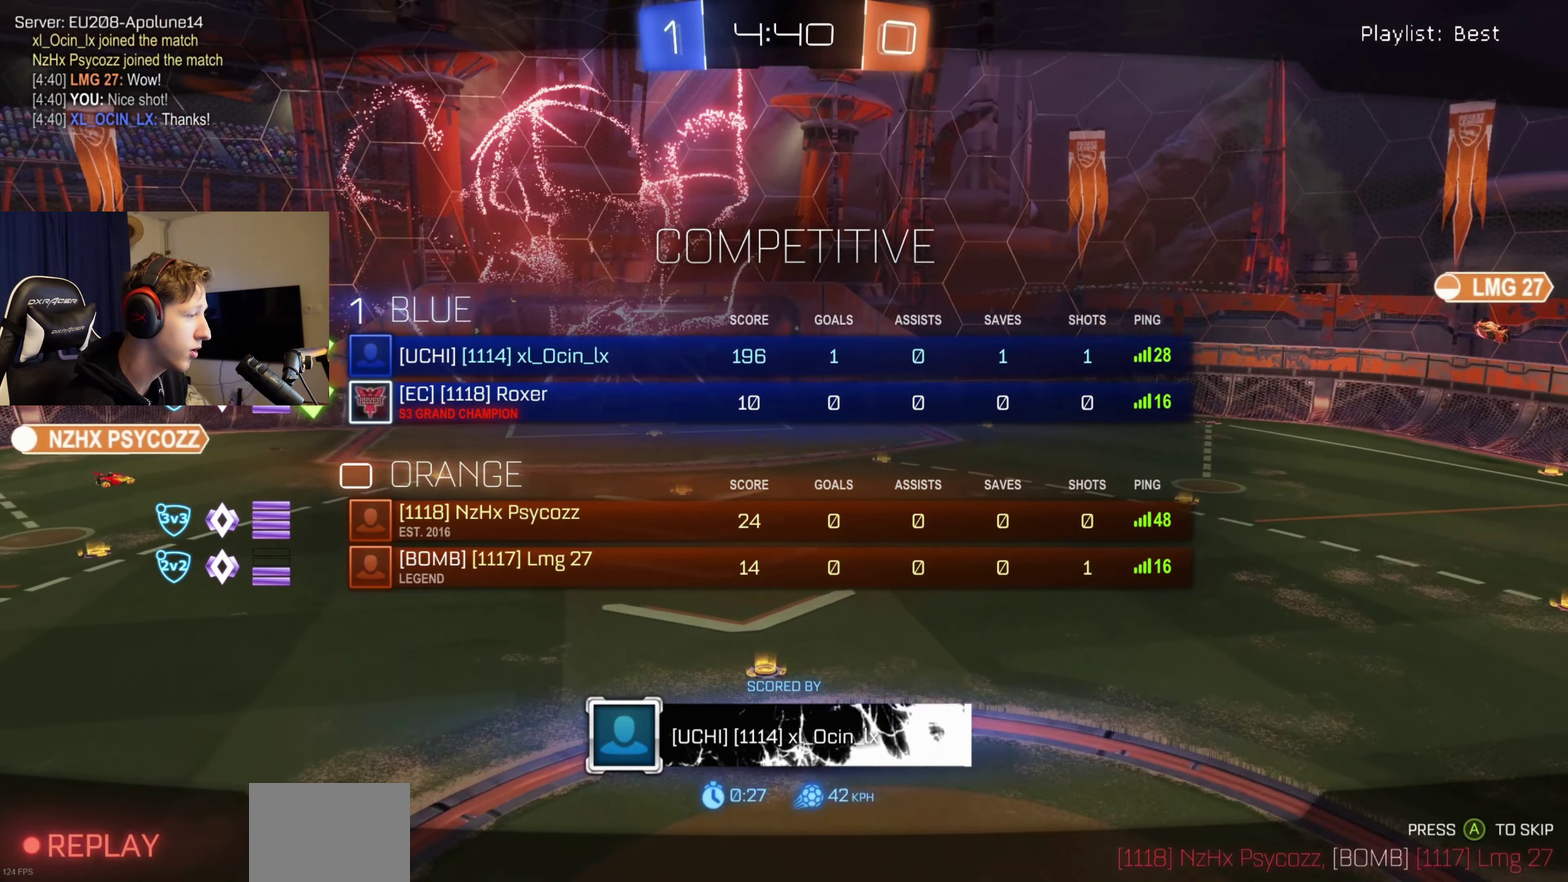
{"dt_ms": 500, "buttons": ["SELECT"], "left_stick": "center", "right_stick": "center", "events": []}
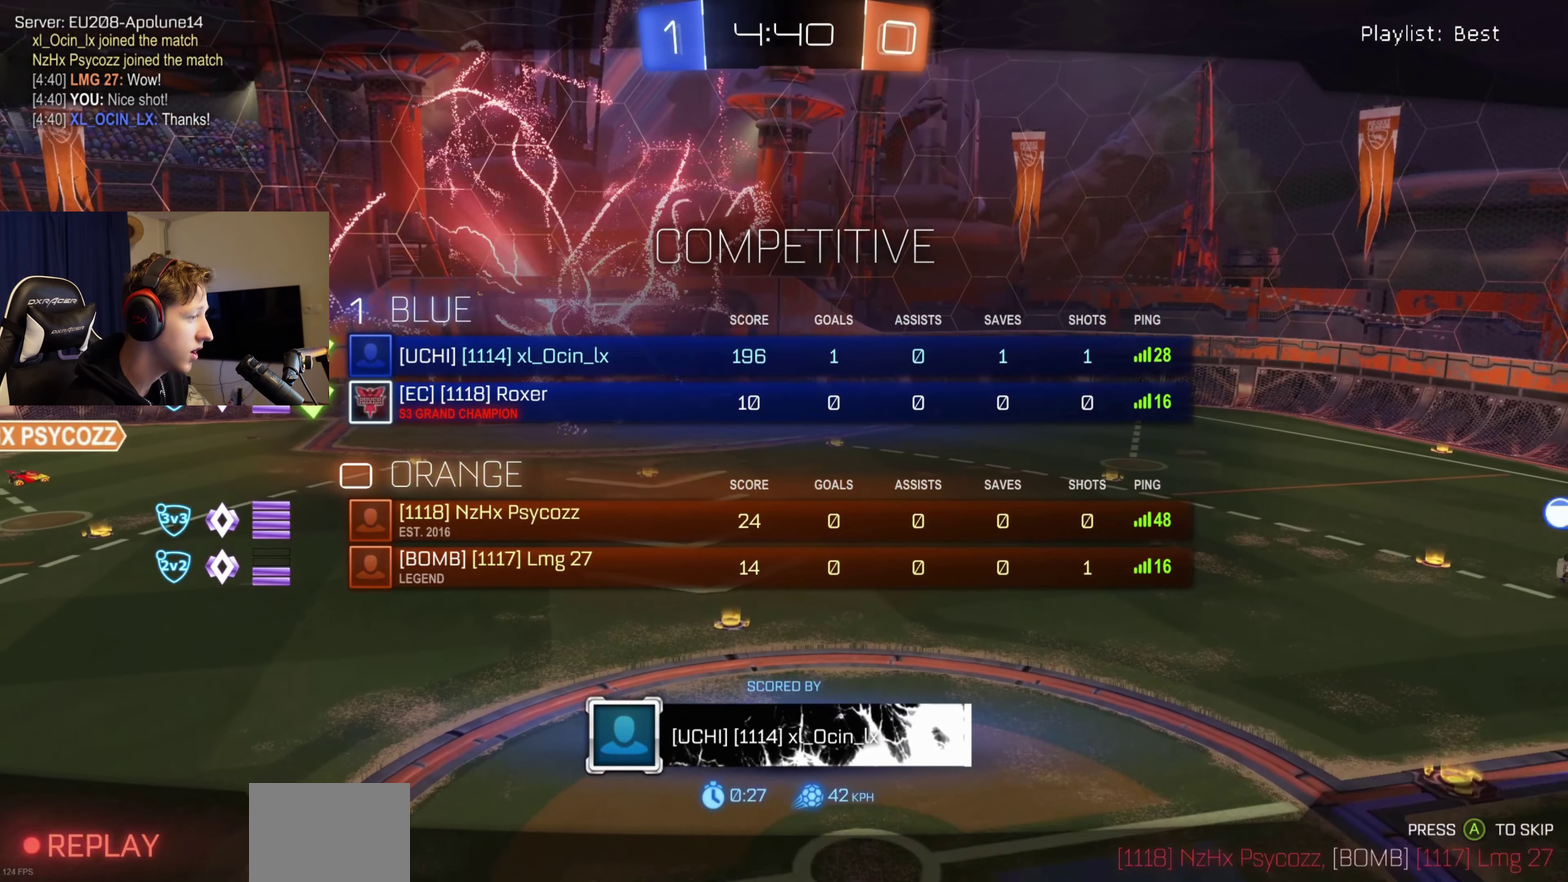
{"dt_ms": 501, "buttons": ["SELECT"], "left_stick": "center", "right_stick": "center", "events": []}
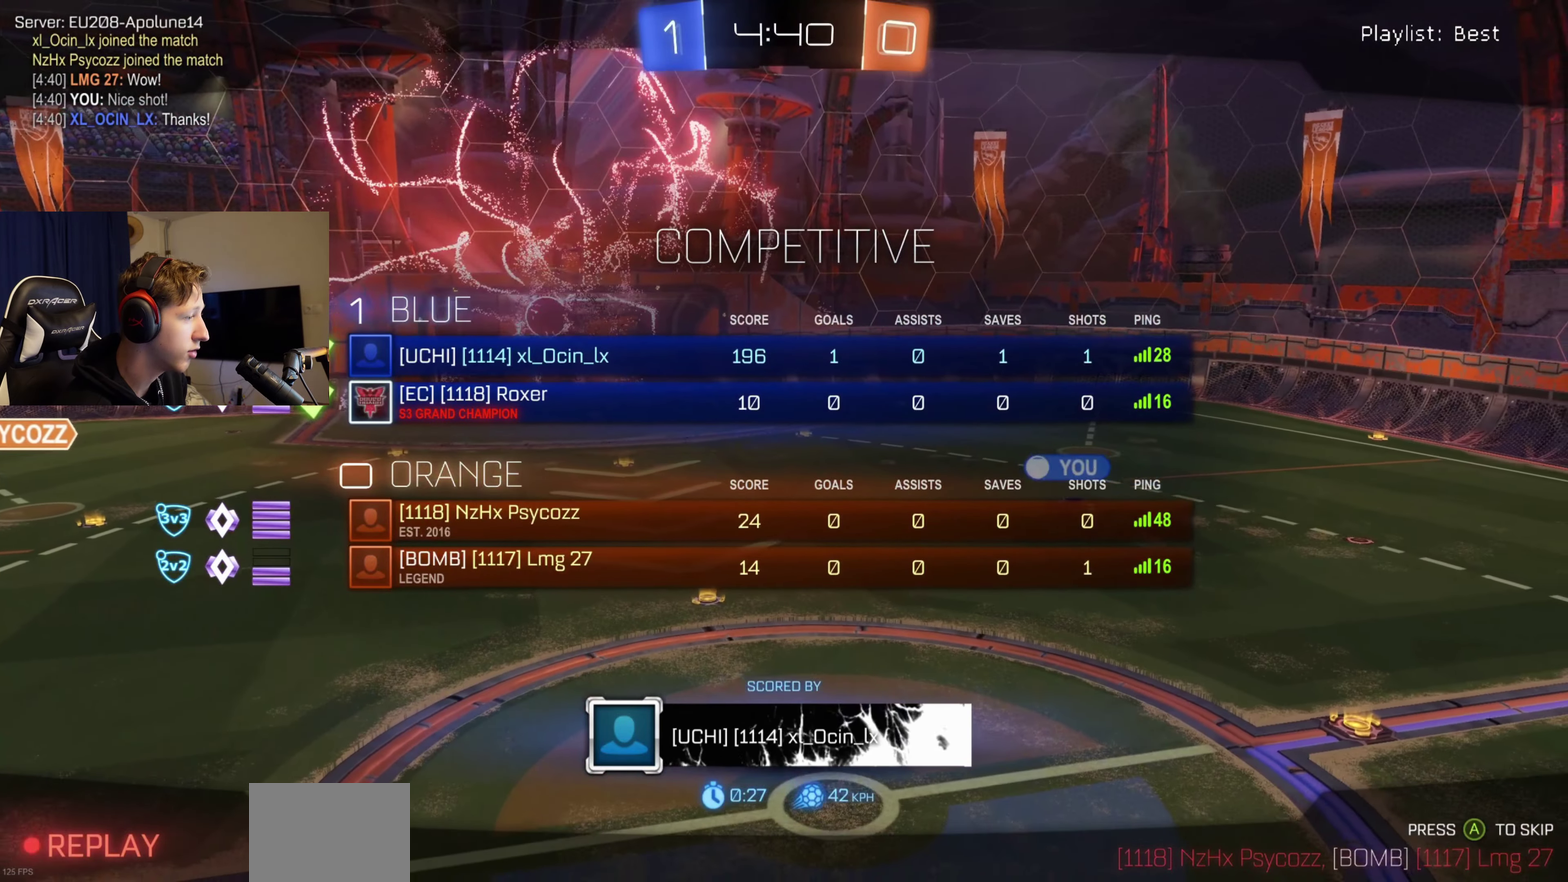
{"dt_ms": 500, "buttons": ["SELECT"], "left_stick": "center", "right_stick": "center", "events": []}
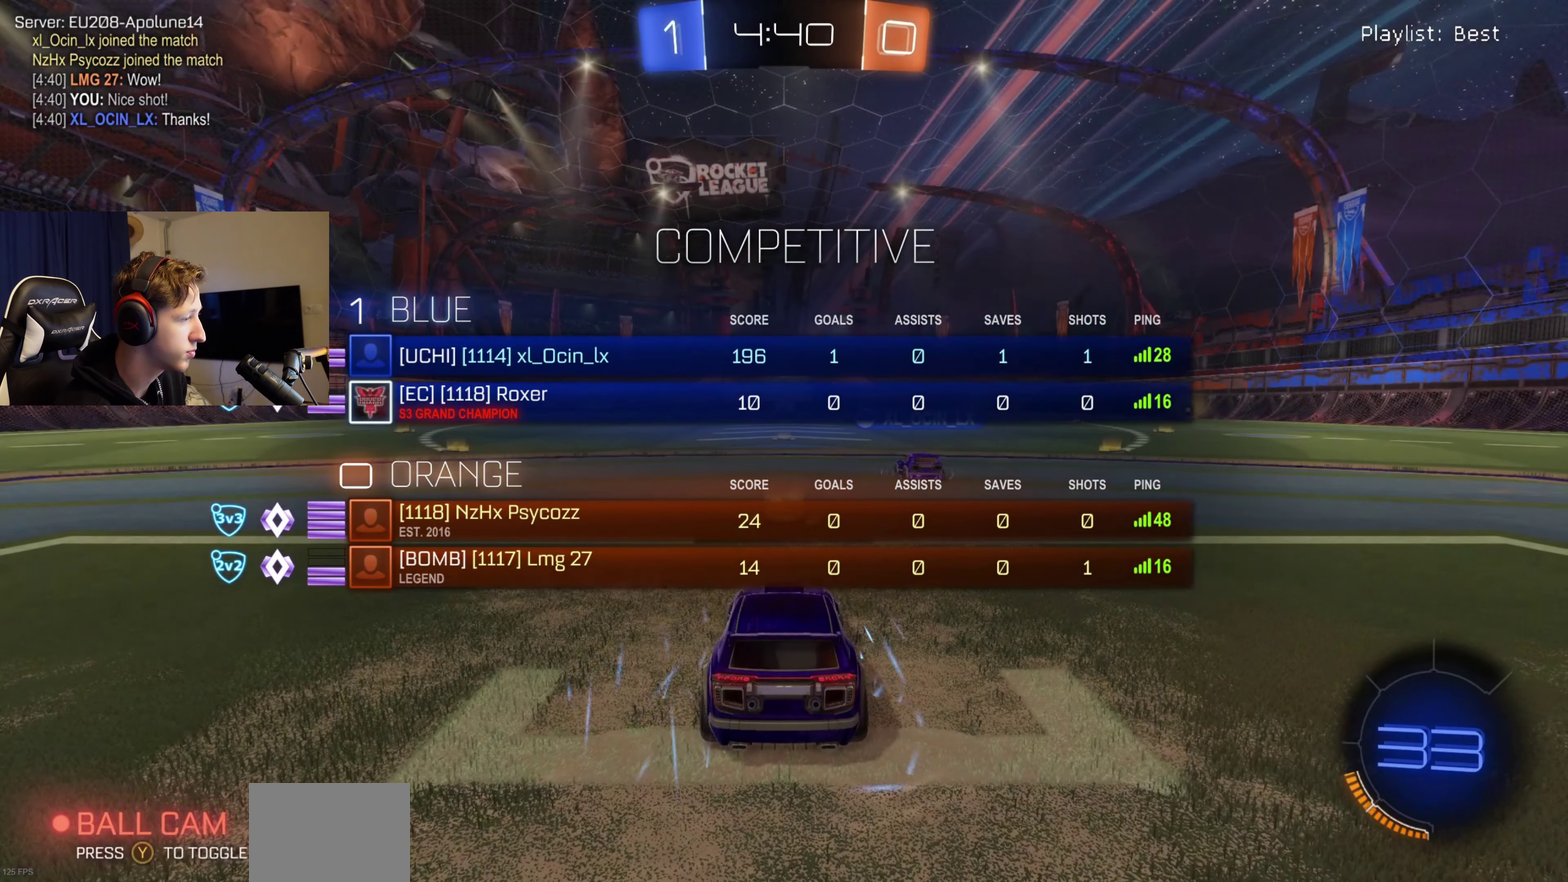
{"dt_ms": 501, "buttons": ["SELECT"], "left_stick": "center", "right_stick": "center", "events": []}
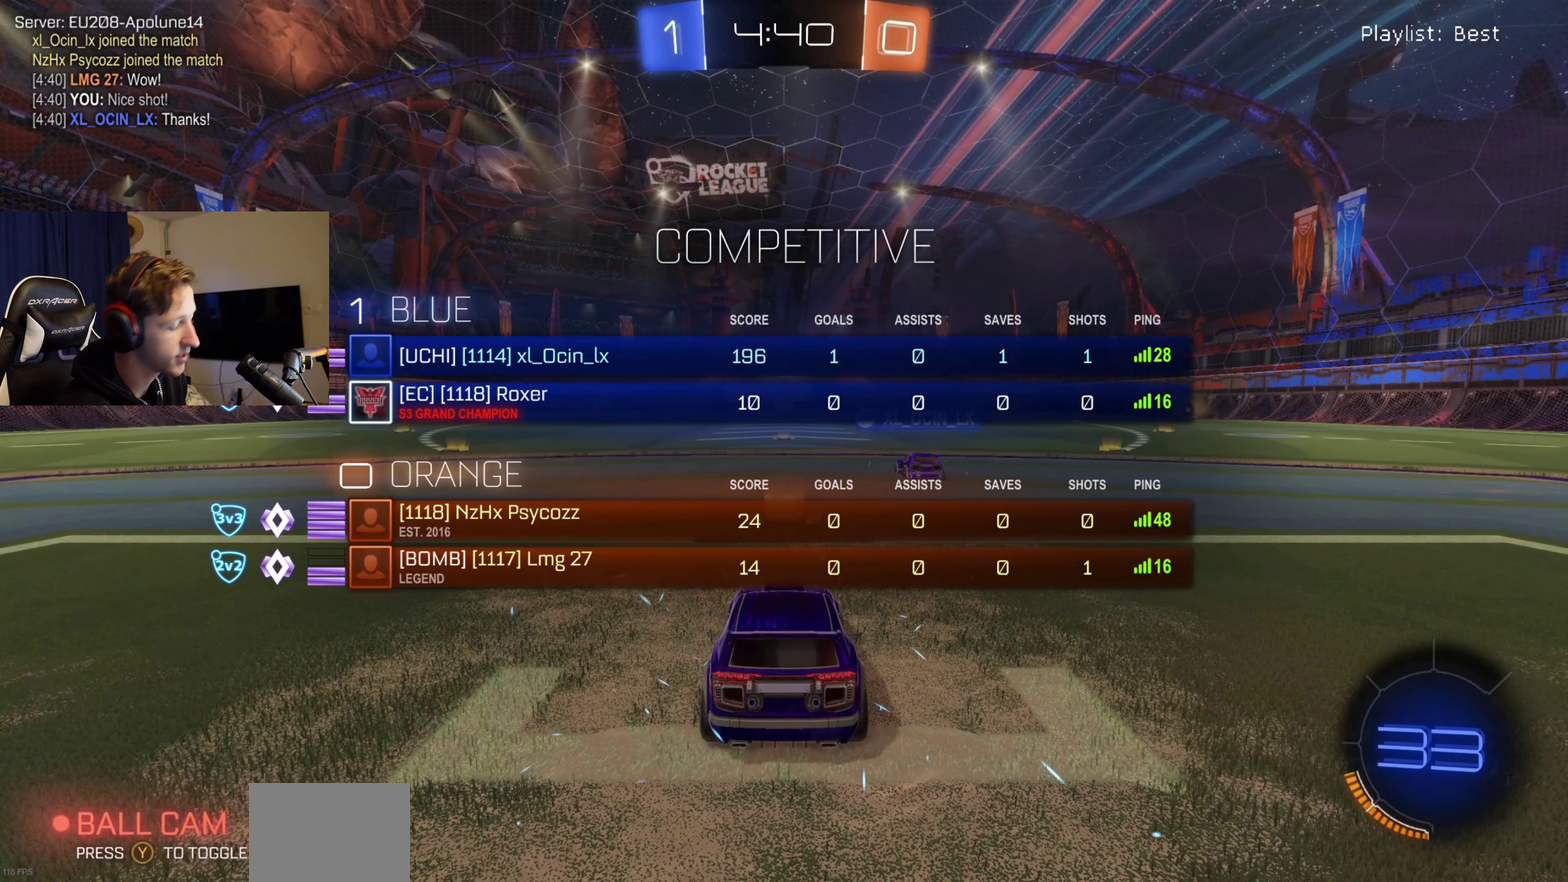
{"dt_ms": 500, "buttons": ["SELECT"], "left_stick": "center", "right_stick": "center", "events": []}
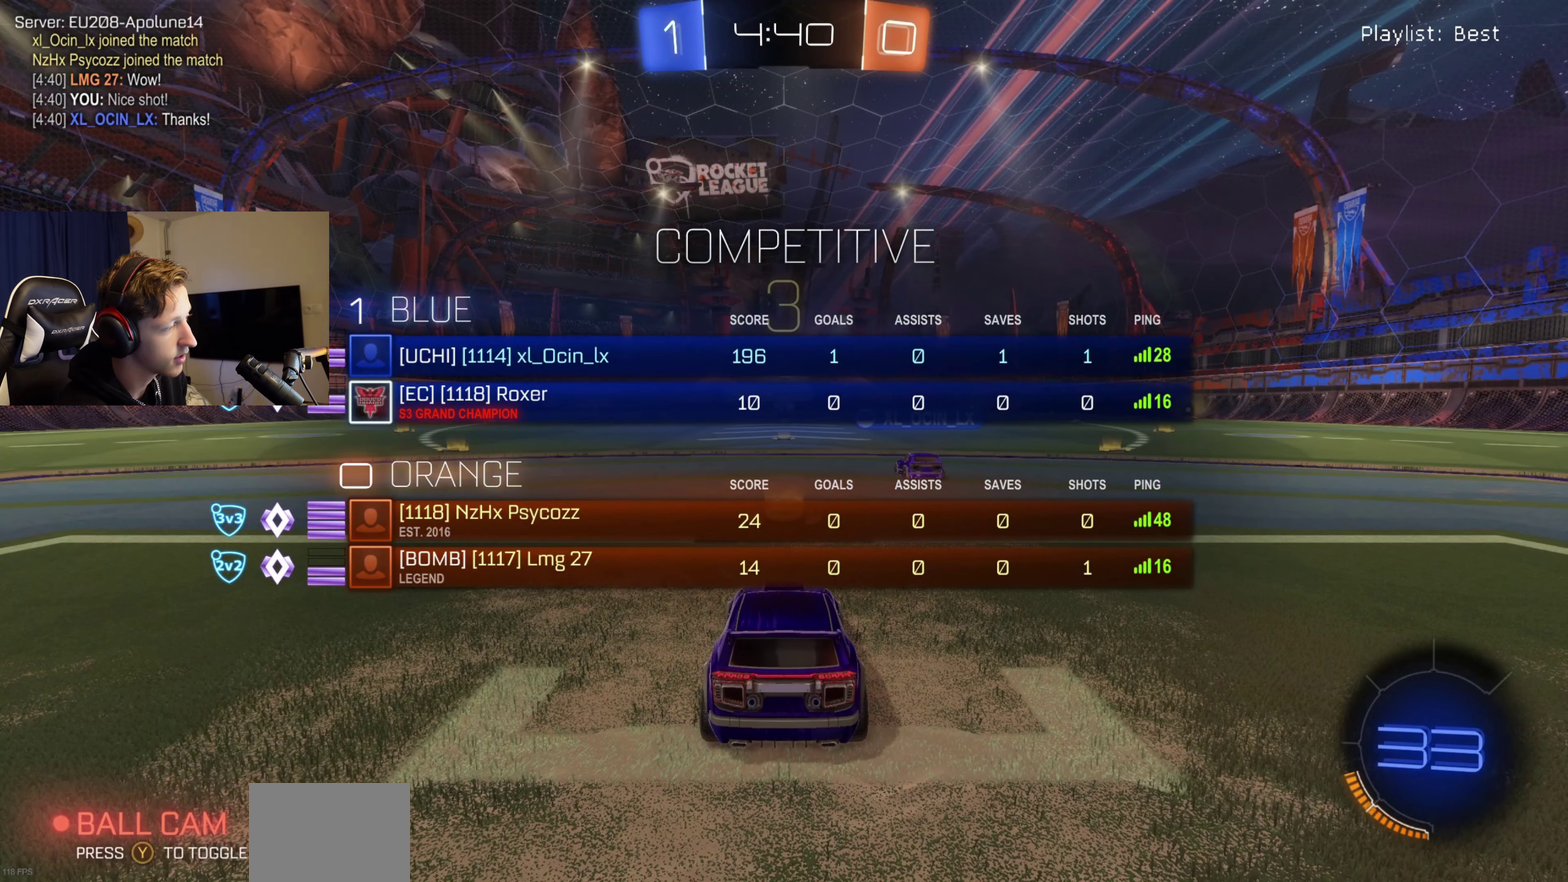
{"dt_ms": 501, "buttons": ["SELECT"], "left_stick": "center", "right_stick": "center", "events": []}
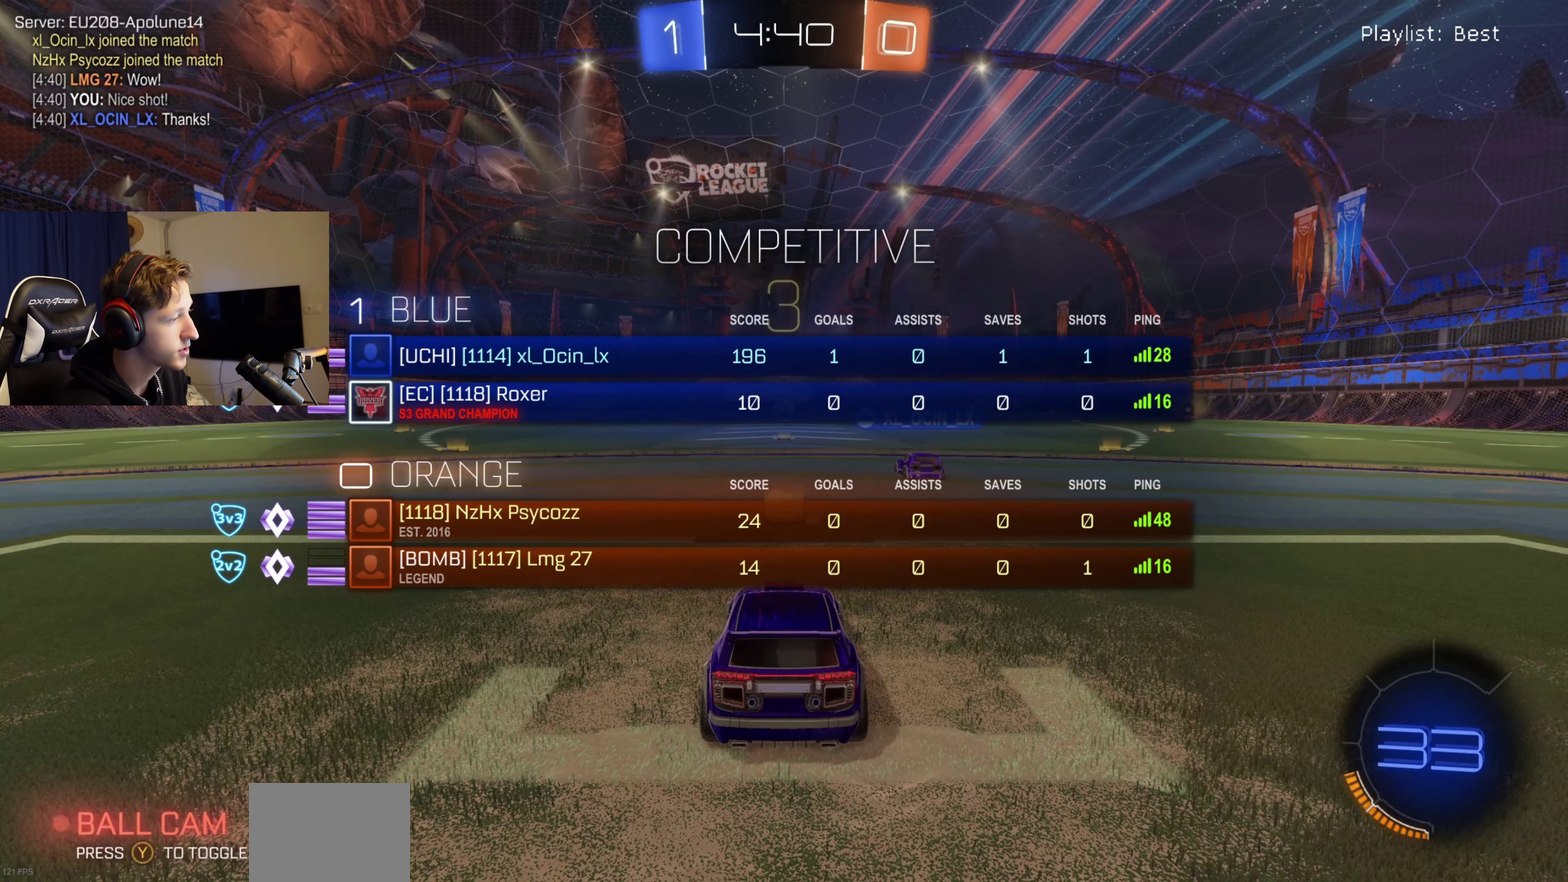
{"dt_ms": 500, "buttons": ["SELECT"], "left_stick": "center", "right_stick": "center", "events": []}